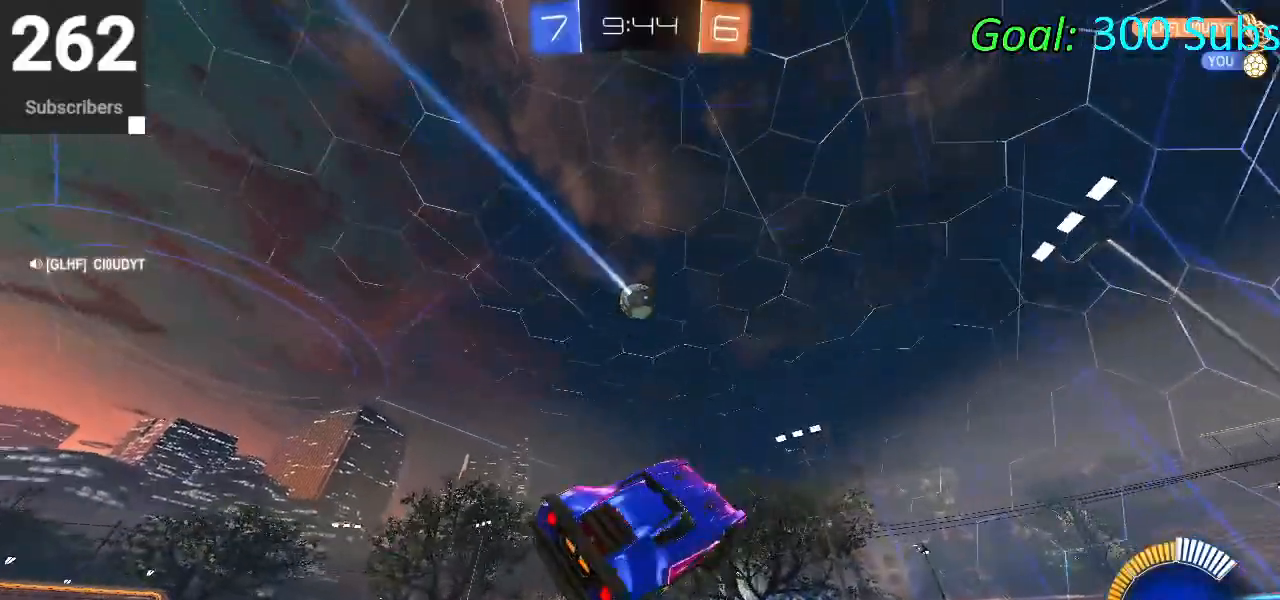
Gameplay with a controller (PlayStation layout); each line is a JSON object with the inputs held at the frame after it. "events" lists button and stick changes between this image and that frame as [ms after this image, input, new state], when the widget could be followed in between.
{"buttons": ["CIRCLE", "R2"], "left_stick": "center", "right_stick": "center", "events": [[133, "R2", "down"], [200, "CIRCLE", "down"], [233, "R1", "down"], [267, "L1", "down"], [383, "L1", "up"], [383, "R1", "up"]]}
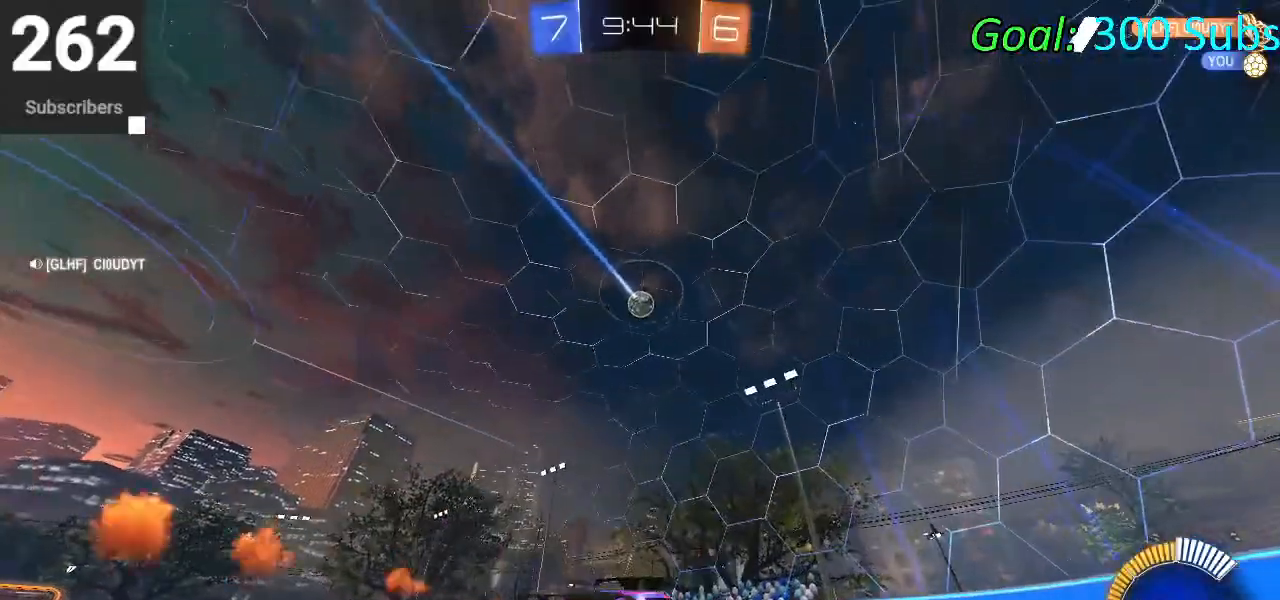
{"buttons": ["R2"], "left_stick": "left", "right_stick": "center", "events": [[83, "CIRCLE", "up"], [83, "left_stick", "left"], [150, "R2", "up"], [267, "L2", "down"], [350, "R2", "down"], [433, "L2", "up"]]}
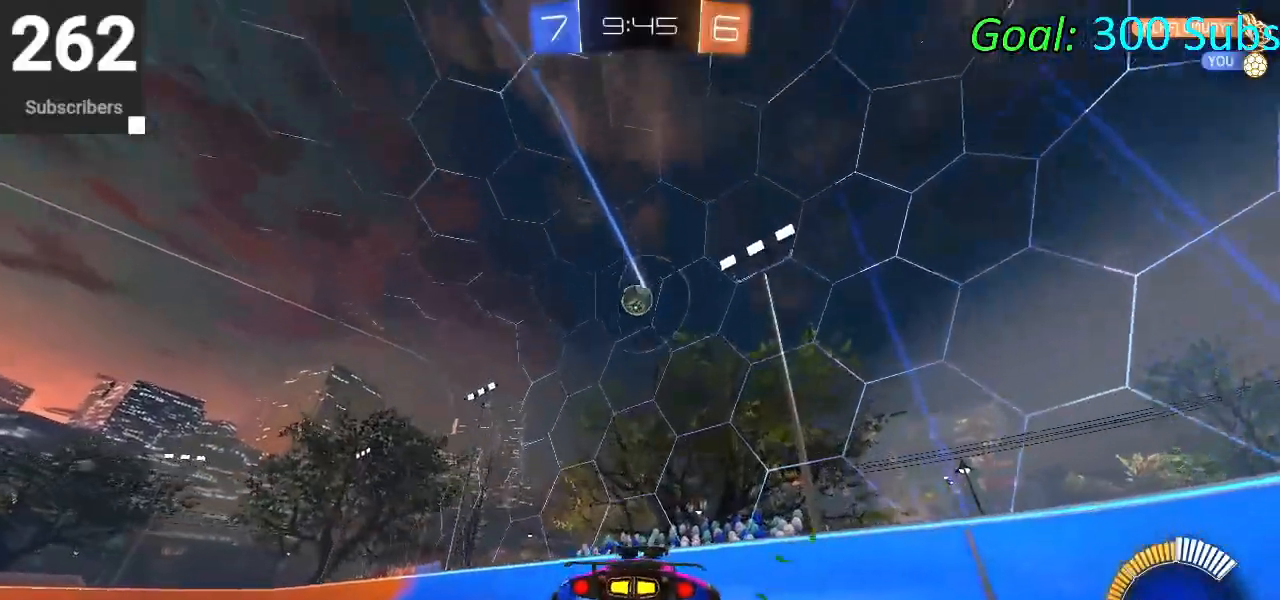
{"buttons": ["CROSS", "CIRCLE", "R2"], "left_stick": "down", "right_stick": "center", "events": [[300, "CIRCLE", "down"], [367, "left_stick", "right"], [450, "left_stick", "center"], [500, "CROSS", "down"], [500, "left_stick", "down"]]}
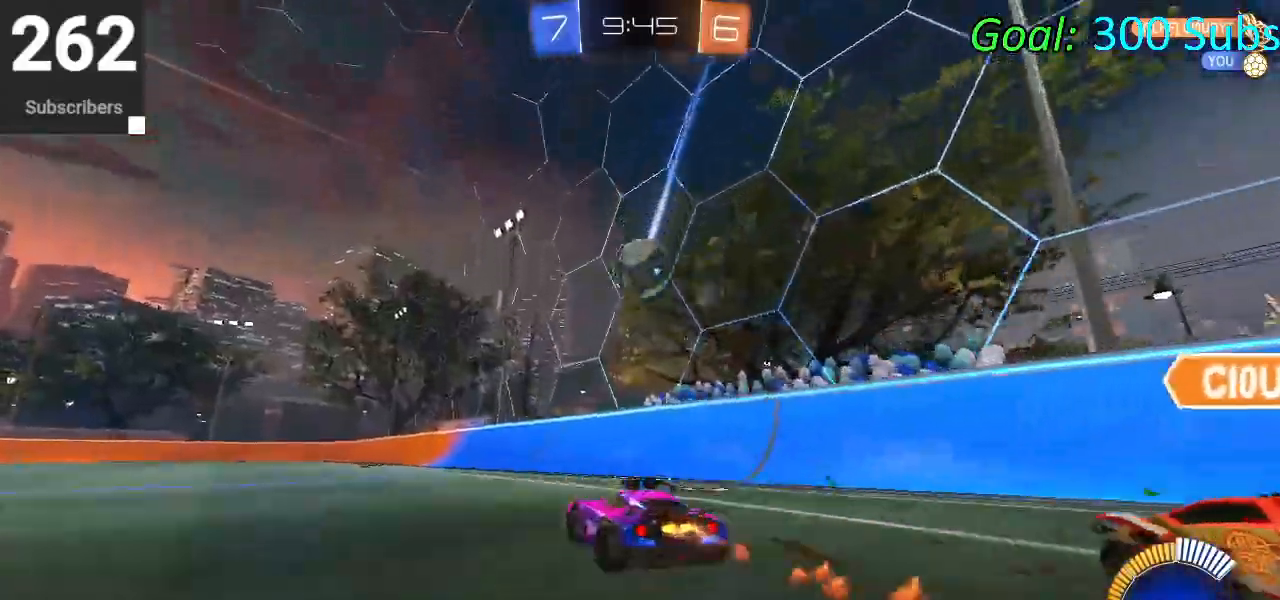
{"buttons": ["CIRCLE", "L1", "R2"], "left_stick": "left", "right_stick": "center", "events": [[100, "CROSS", "up"], [100, "left_stick", "right"], [183, "CROSS", "down"], [250, "left_stick", "down-right"], [317, "CROSS", "up"], [317, "L1", "down"], [417, "left_stick", "left"]]}
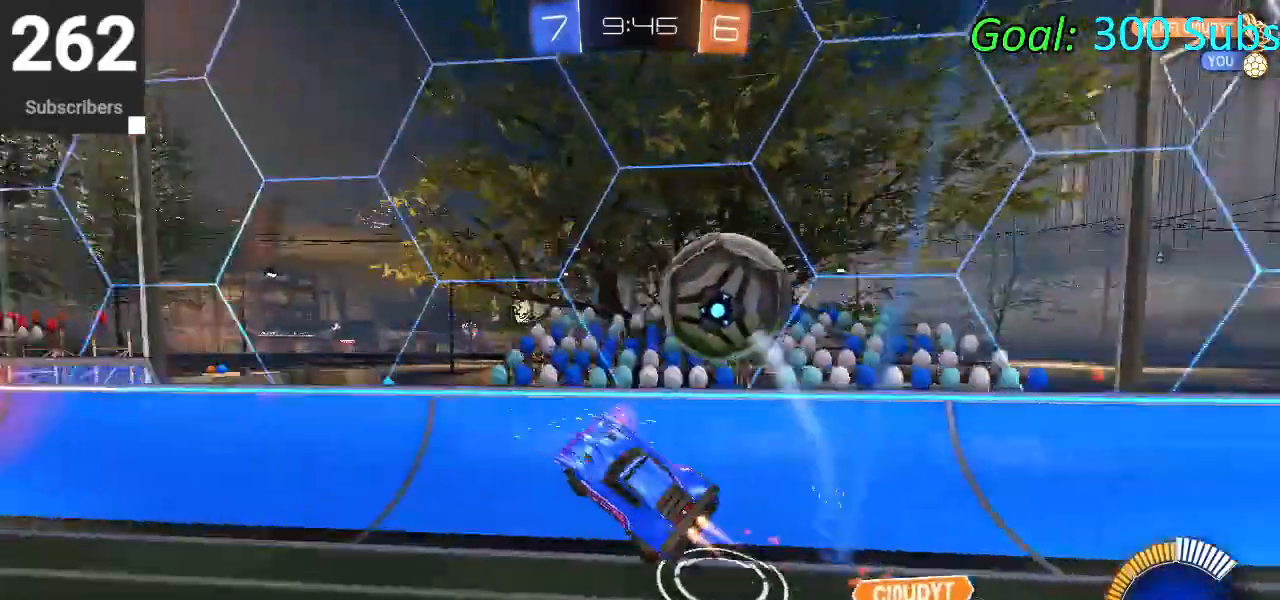
{"buttons": ["SQUARE", "R2"], "left_stick": "left", "right_stick": "center", "events": [[67, "L1", "up"], [283, "CIRCLE", "up"], [367, "SQUARE", "down"]]}
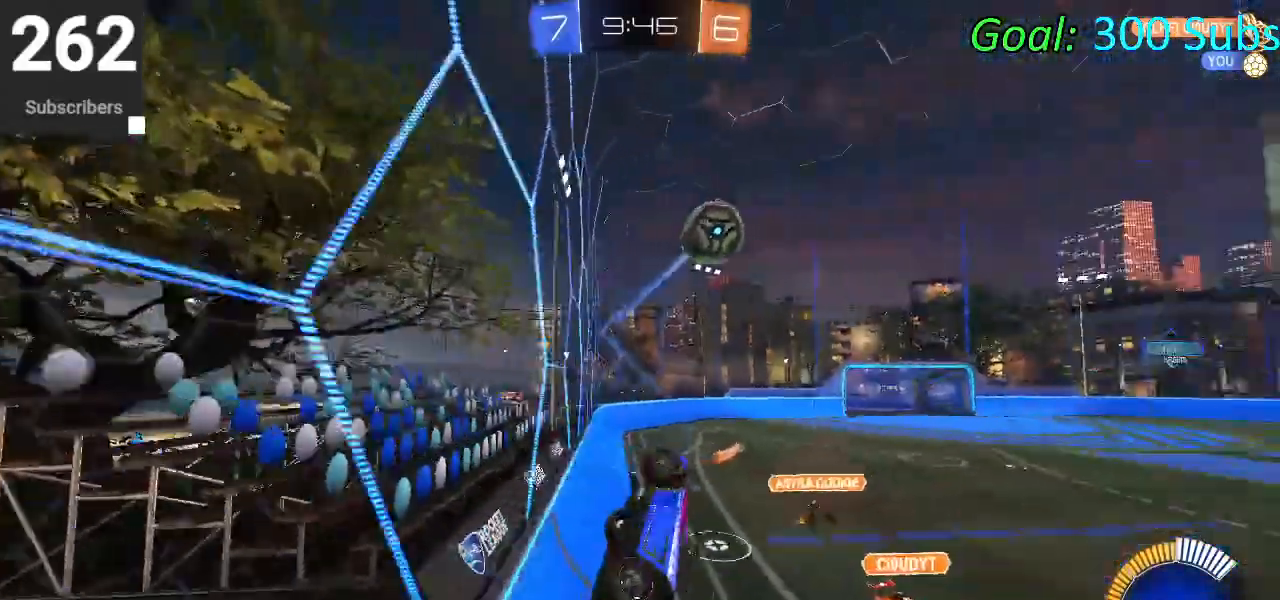
{"buttons": ["R2"], "left_stick": "center", "right_stick": "center", "events": [[317, "L2", "down"], [317, "SQUARE", "up"], [417, "left_stick", "center"], [500, "L2", "up"]]}
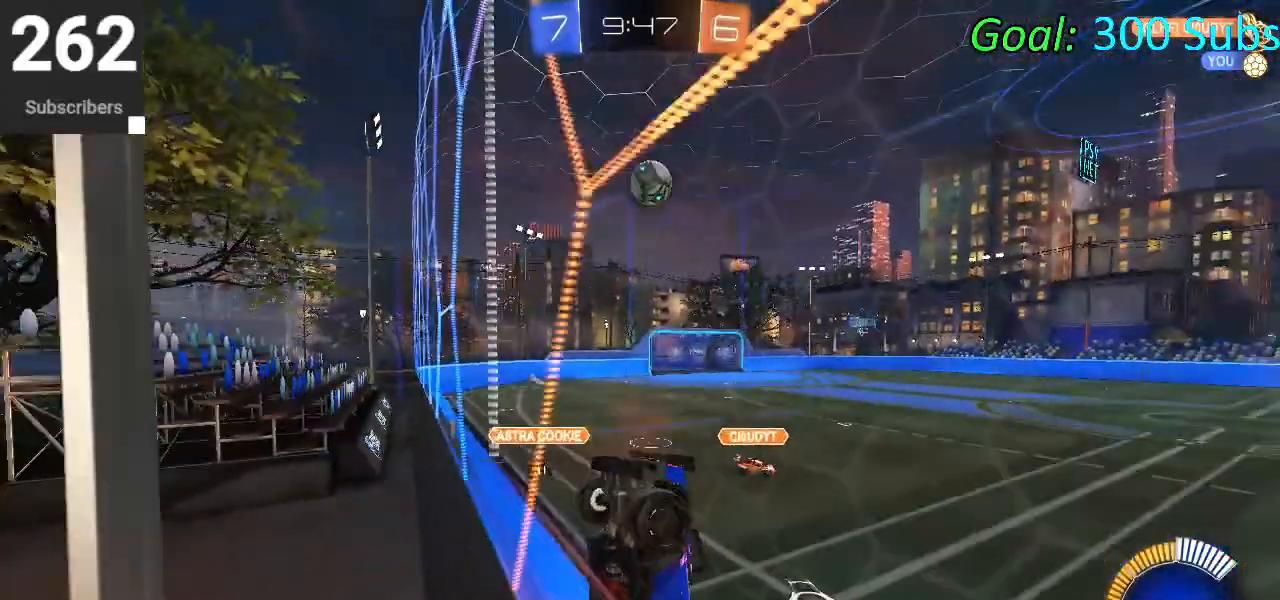
{"buttons": ["L2", "R2"], "left_stick": "center", "right_stick": "center", "events": [[33, "left_stick", "right"], [400, "left_stick", "center"], [483, "L2", "down"]]}
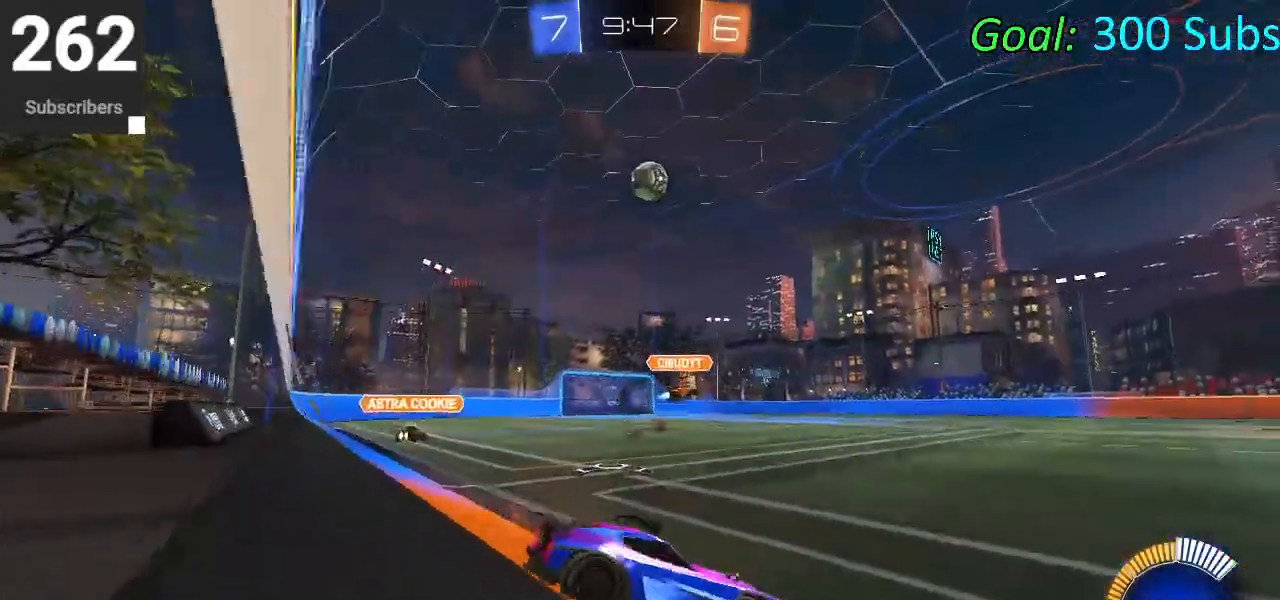
{"buttons": ["CIRCLE", "R2"], "left_stick": "left", "right_stick": "center", "events": [[317, "CIRCLE", "down"], [317, "L2", "up"], [417, "left_stick", "left"]]}
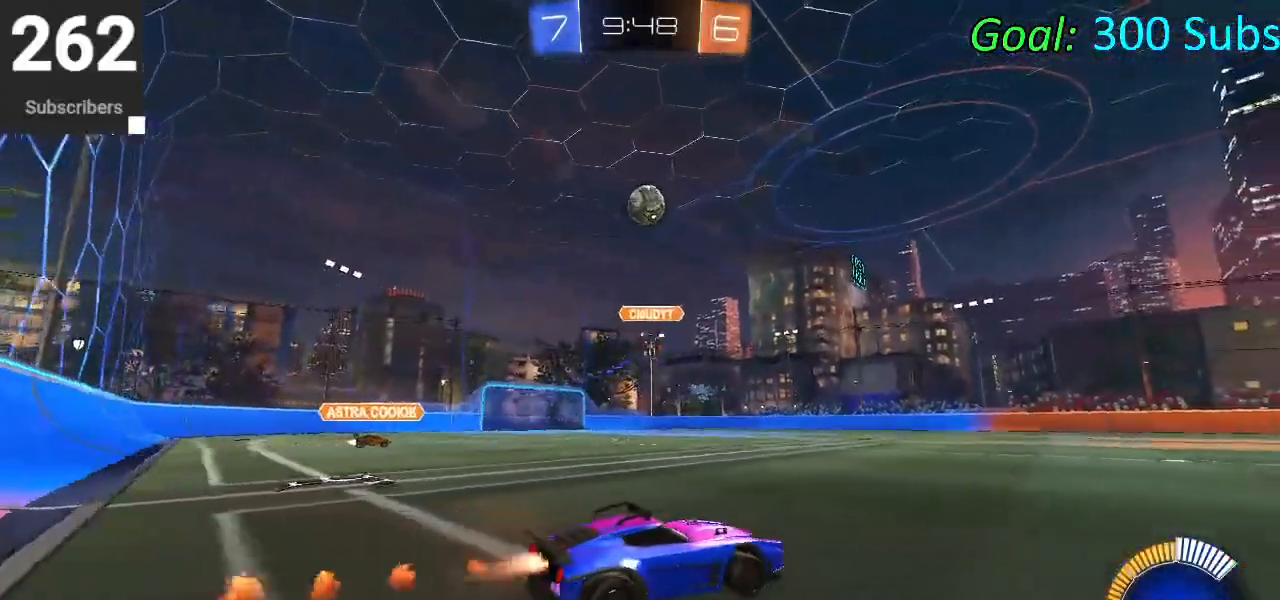
{"buttons": ["R2"], "left_stick": "right", "right_stick": "center", "events": [[133, "R1", "down"], [150, "L1", "down"], [267, "L1", "up"], [267, "R1", "up"], [283, "left_stick", "center"], [417, "left_stick", "right"], [483, "CIRCLE", "up"]]}
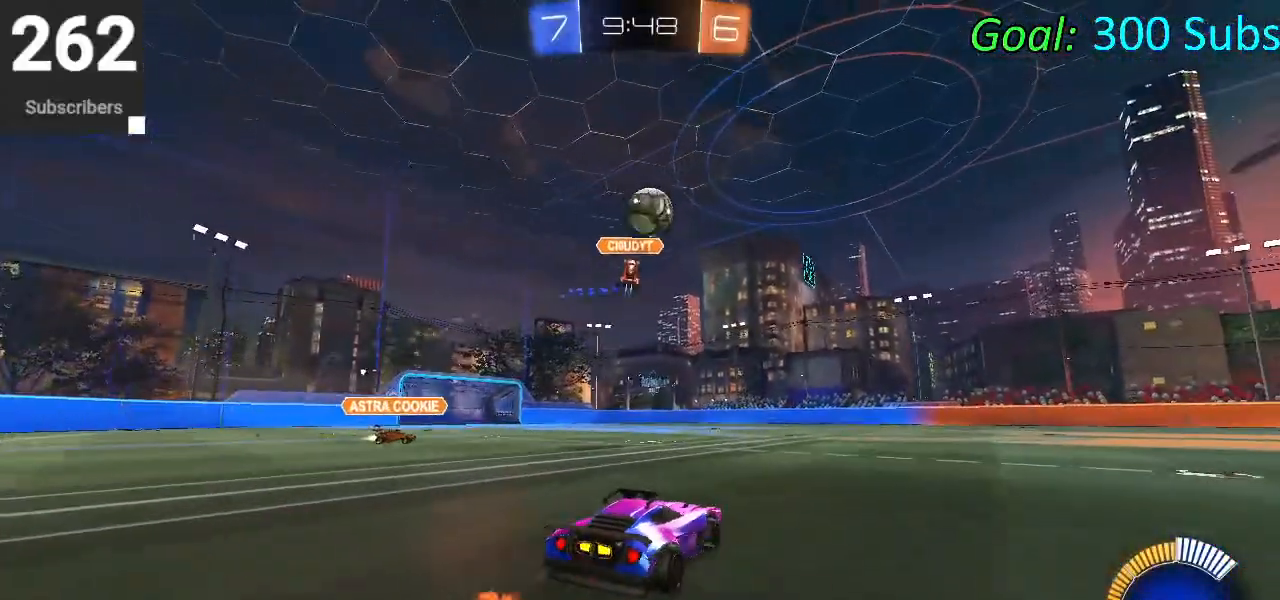
{"buttons": ["CIRCLE", "R2"], "left_stick": "center", "right_stick": "center", "events": [[100, "left_stick", "center"], [233, "left_stick", "up-right"], [317, "CIRCLE", "down"], [383, "left_stick", "center"]]}
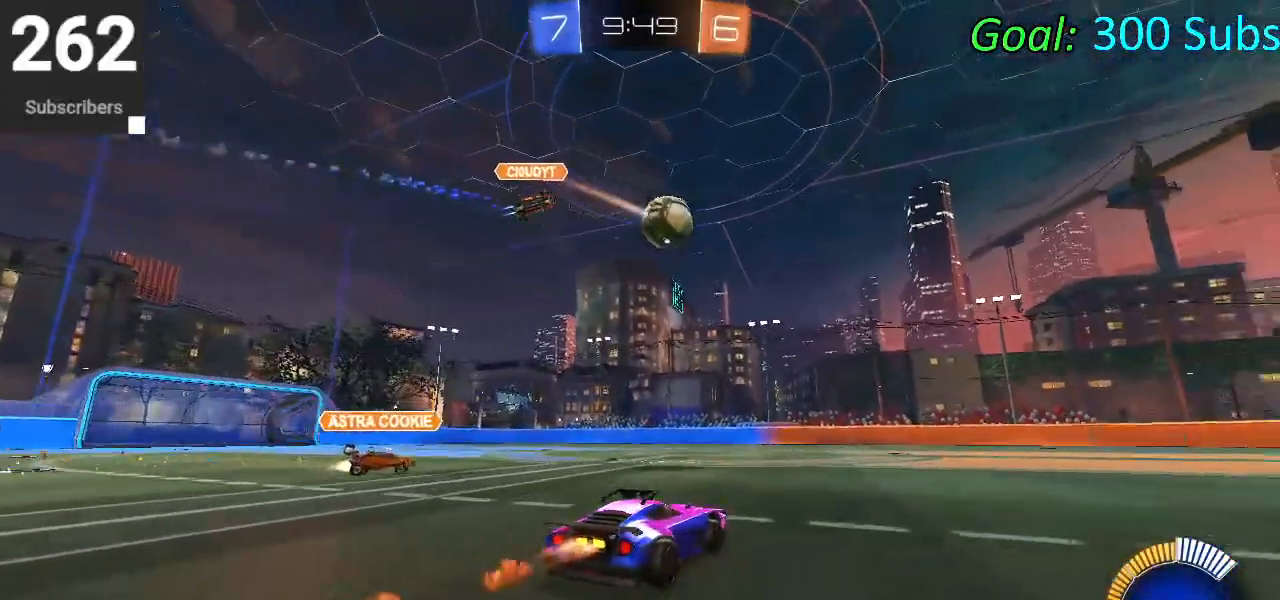
{"buttons": ["CIRCLE", "R2"], "left_stick": "left", "right_stick": "center", "events": [[33, "left_stick", "up-right"], [233, "left_stick", "center"], [367, "left_stick", "left"]]}
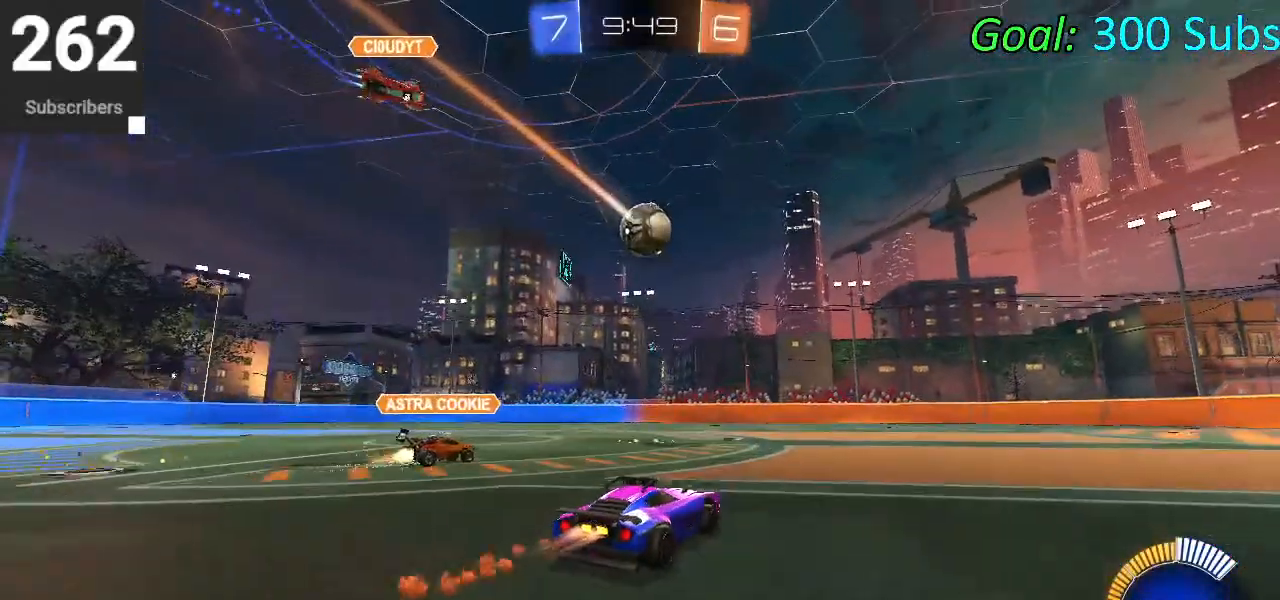
{"buttons": ["CIRCLE", "R2"], "left_stick": "center", "right_stick": "center", "events": [[150, "left_stick", "center"]]}
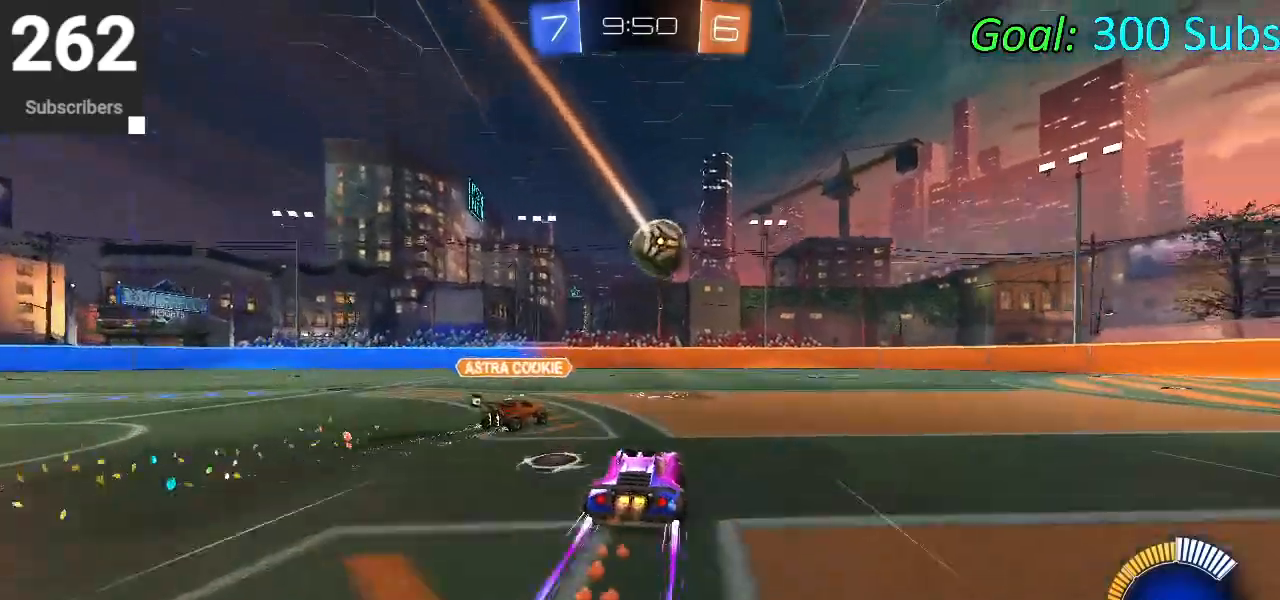
{"buttons": ["CIRCLE", "R2"], "left_stick": "center", "right_stick": "center", "events": [[200, "left_stick", "up-right"], [367, "left_stick", "center"]]}
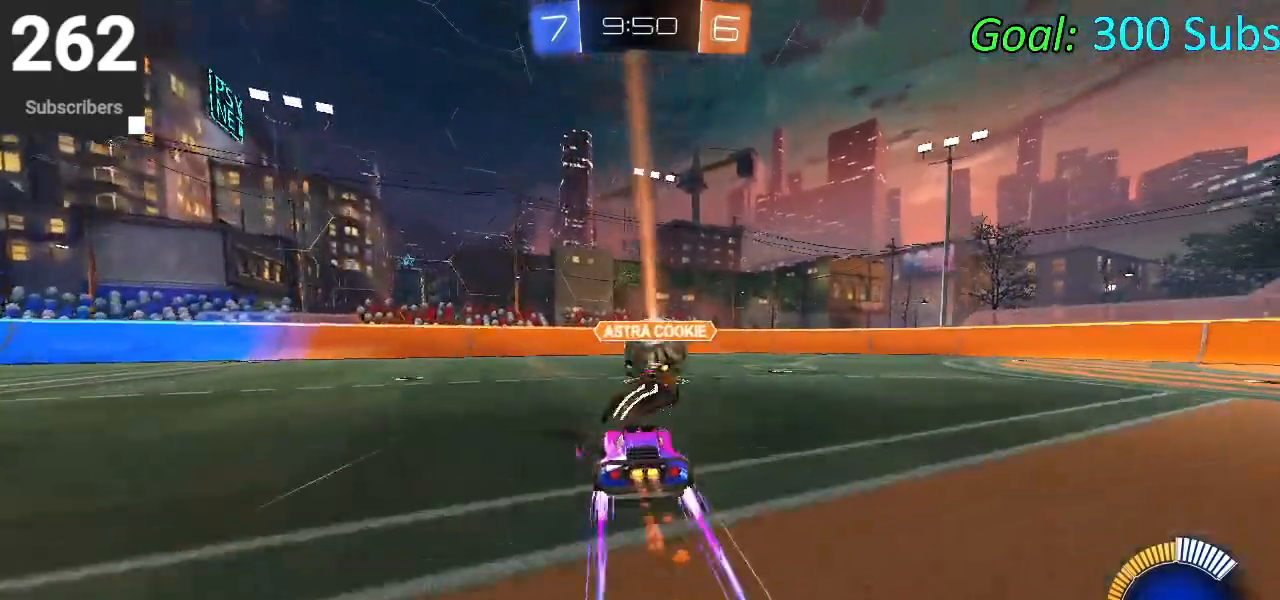
{"buttons": ["CIRCLE", "R2"], "left_stick": "left", "right_stick": "center", "events": [[17, "left_stick", "up-right"], [200, "left_stick", "center"], [417, "left_stick", "left"]]}
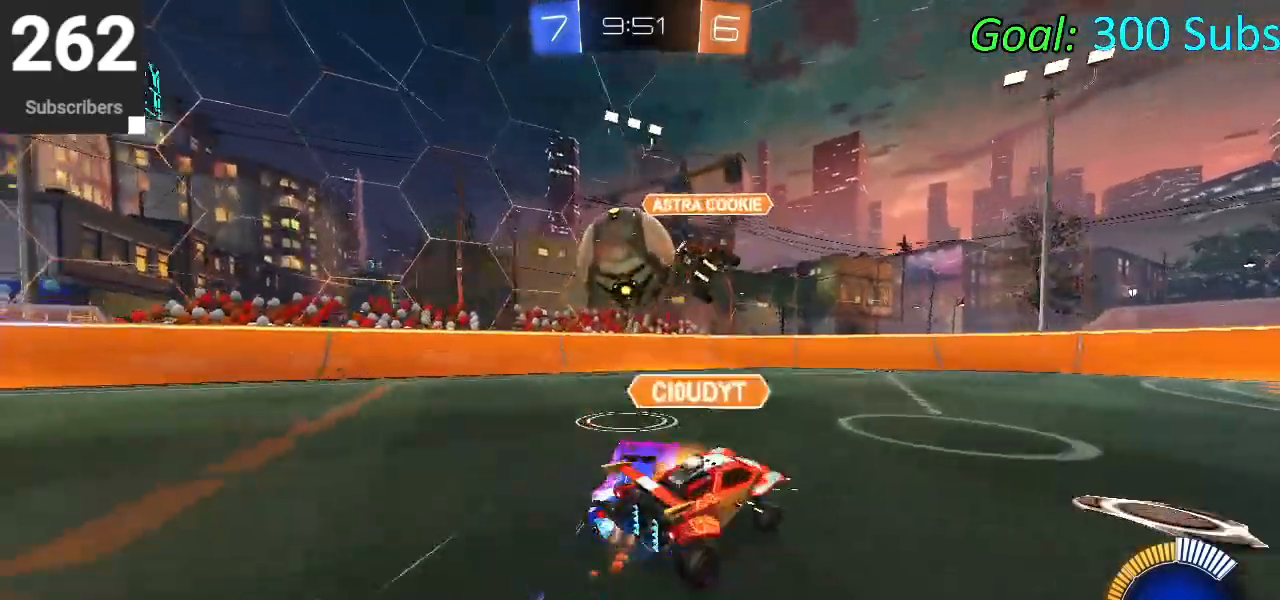
{"buttons": ["CIRCLE", "R2"], "left_stick": "left", "right_stick": "center", "events": [[67, "CIRCLE", "up"], [217, "L2", "down"], [217, "R2", "up"], [400, "R2", "down"], [433, "L2", "up"], [483, "CIRCLE", "down"]]}
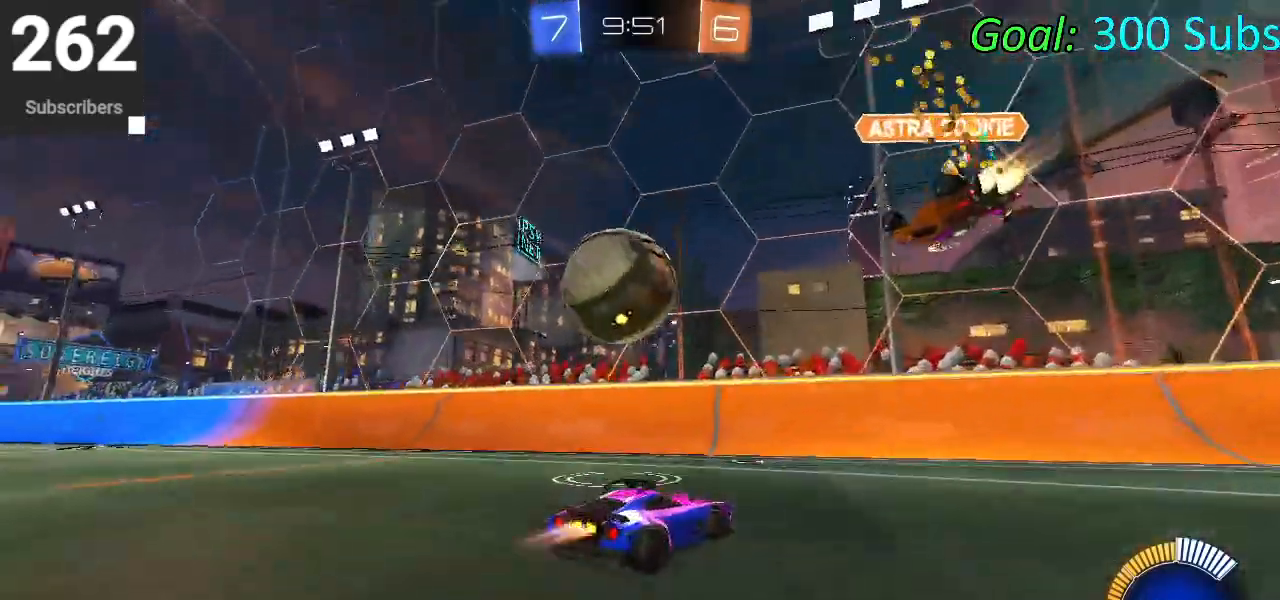
{"buttons": ["CIRCLE", "L1", "R2"], "left_stick": "down-left", "right_stick": "center", "events": [[117, "left_stick", "center"], [200, "left_stick", "left"], [267, "left_stick", "down-left"], [283, "CROSS", "down"], [400, "L1", "down"], [500, "CROSS", "up"]]}
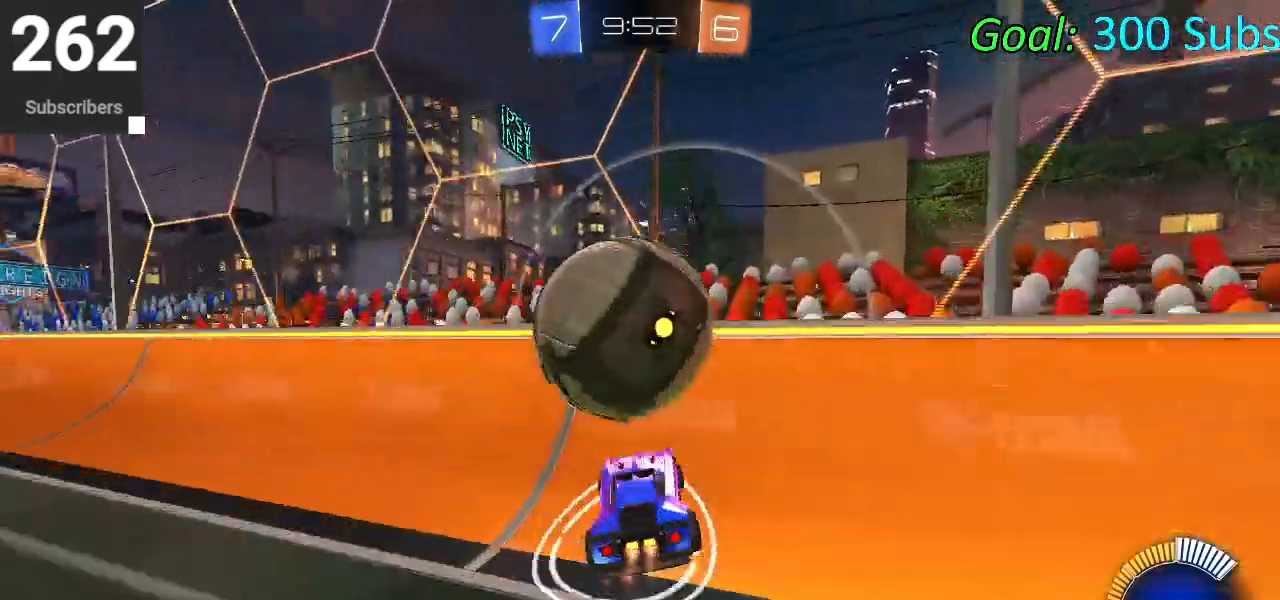
{"buttons": ["R2"], "left_stick": "left", "right_stick": "center", "events": [[67, "L1", "up"], [67, "left_stick", "down-right"], [167, "left_stick", "center"], [267, "left_stick", "left"], [317, "L2", "down"], [450, "CIRCLE", "up"], [483, "L2", "up"]]}
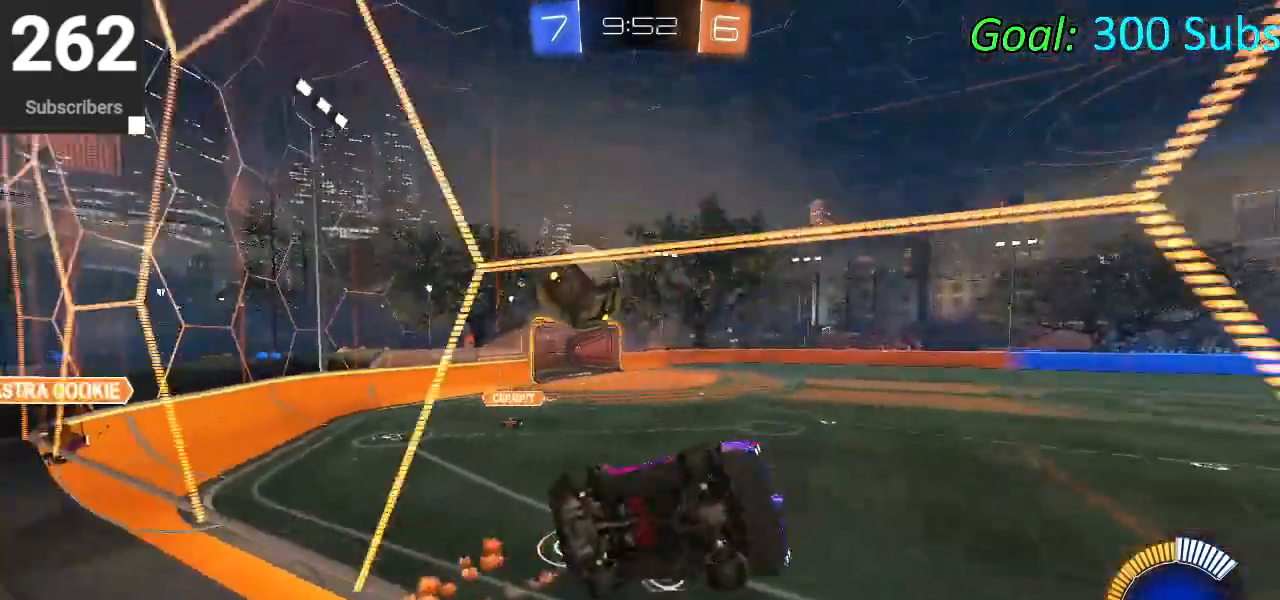
{"buttons": ["CIRCLE", "R2"], "left_stick": "down-left", "right_stick": "center", "events": [[167, "CIRCLE", "down"], [300, "L1", "down"], [300, "R1", "down"], [400, "L1", "up"], [433, "left_stick", "down-left"], [450, "R1", "up"]]}
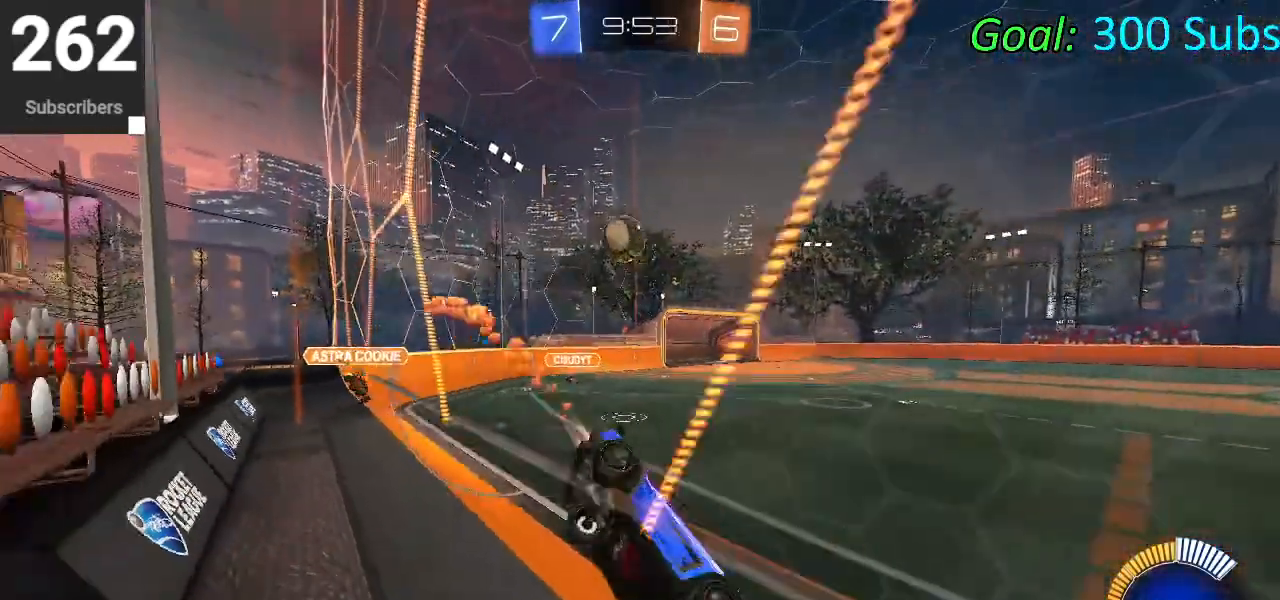
{"buttons": ["L1", "R2"], "left_stick": "down-left", "right_stick": "center", "events": [[17, "CIRCLE", "up"], [83, "L2", "down"], [83, "R2", "up"], [267, "L2", "up"], [300, "R2", "down"], [500, "L1", "down"]]}
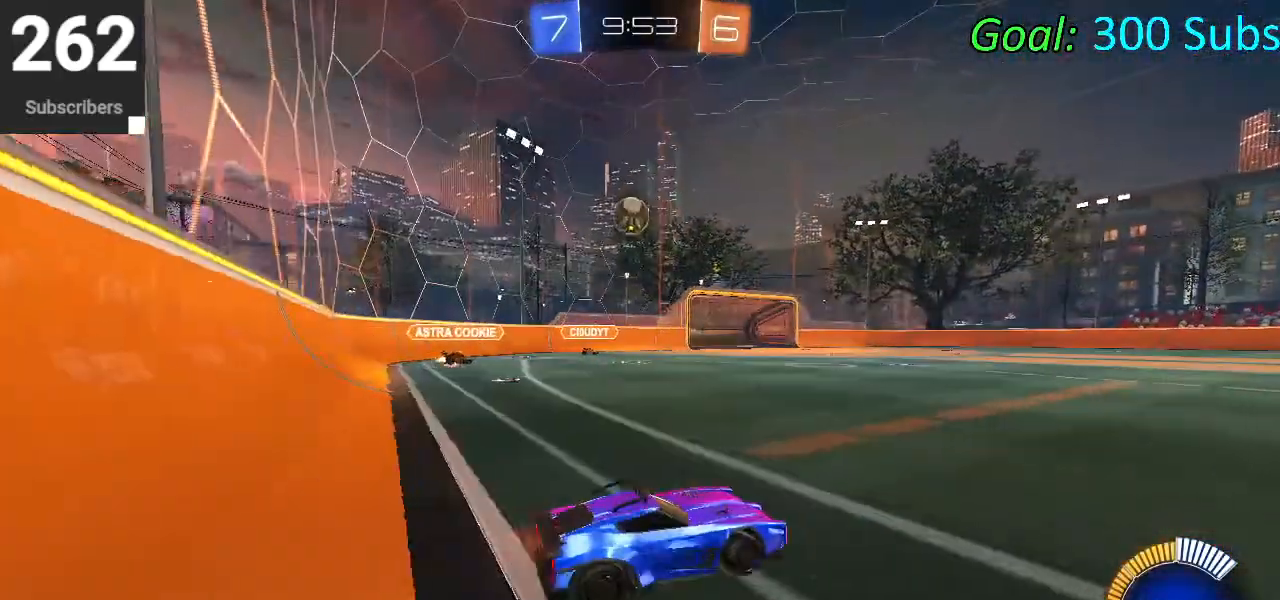
{"buttons": ["CIRCLE", "R1", "R2"], "left_stick": "center", "right_stick": "center", "events": [[33, "CIRCLE", "down"], [33, "left_stick", "left"], [67, "R1", "down"], [133, "L1", "up"], [200, "R1", "up"], [200, "left_stick", "center"], [483, "R1", "down"]]}
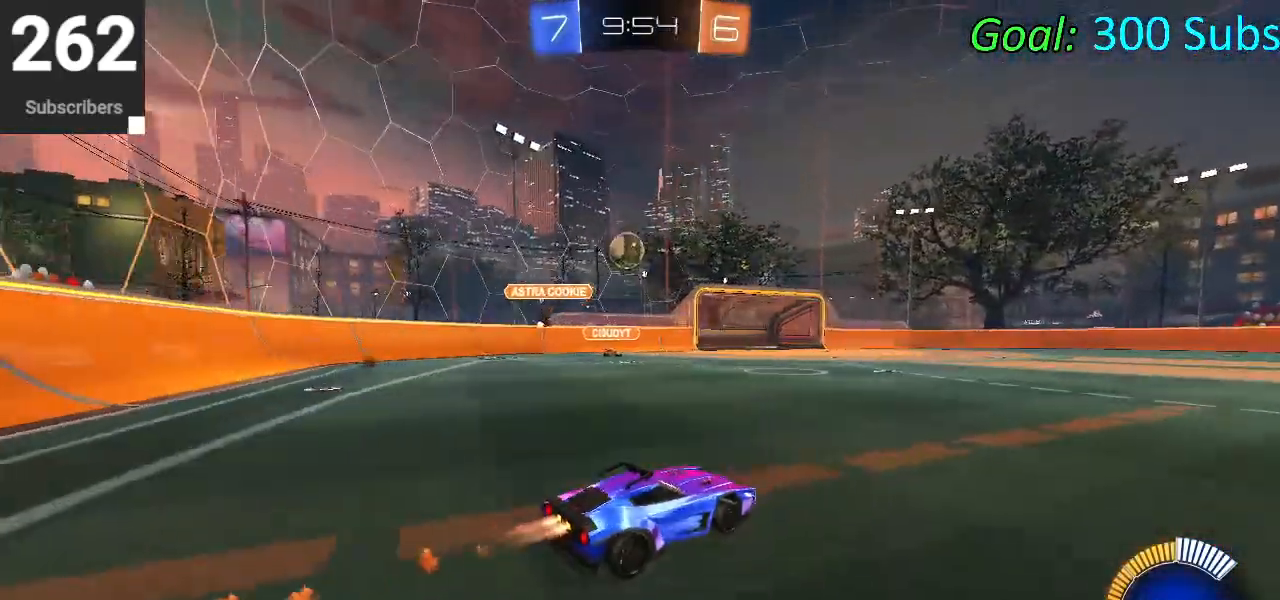
{"buttons": ["CIRCLE", "L1", "R1", "R2"], "left_stick": "up-right", "right_stick": "center", "events": [[83, "L1", "down"], [133, "R1", "up"], [200, "L1", "up"], [217, "R1", "down"], [350, "R1", "up"], [450, "R1", "down"], [500, "L1", "down"], [500, "left_stick", "up-right"]]}
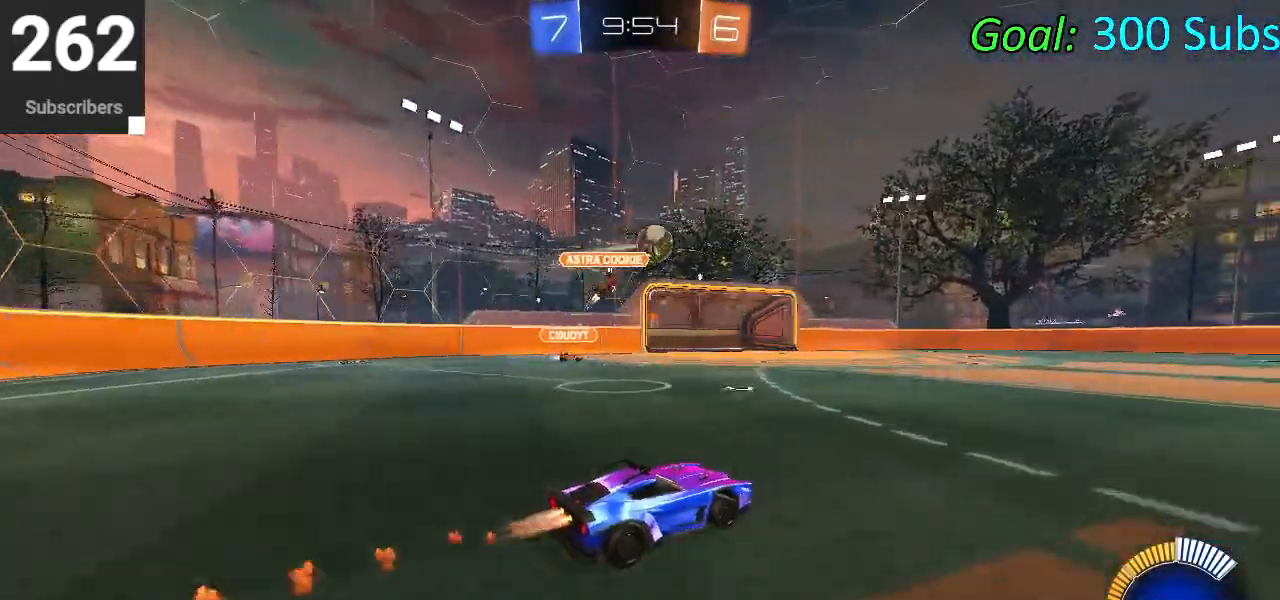
{"buttons": ["CIRCLE", "L1", "R1", "R2"], "left_stick": "center", "right_stick": "center", "events": [[100, "R1", "up"], [150, "L1", "up"], [267, "left_stick", "center"], [383, "L1", "down"], [433, "R1", "down"]]}
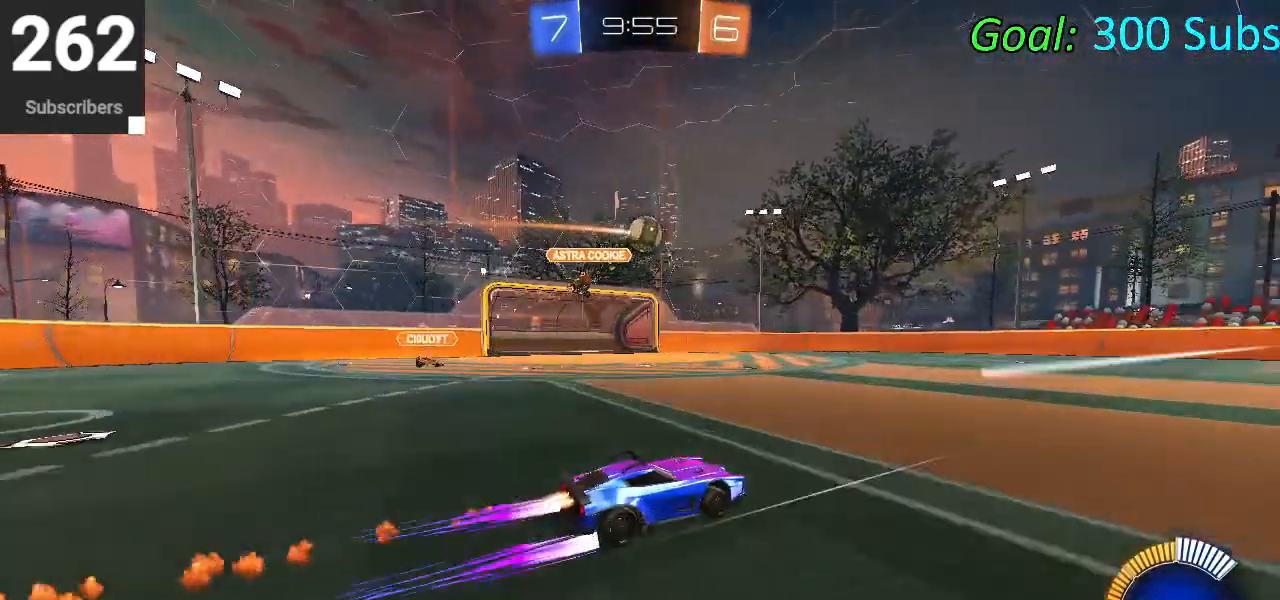
{"buttons": ["CIRCLE", "R1", "R2"], "left_stick": "center", "right_stick": "center", "events": [[50, "L1", "up"], [50, "R1", "up"], [50, "left_stick", "up-right"], [133, "L1", "down"], [150, "R1", "down"], [267, "L1", "up"], [300, "R1", "up"], [317, "left_stick", "up"], [383, "L1", "down"], [450, "R1", "down"], [467, "left_stick", "center"], [500, "L1", "up"]]}
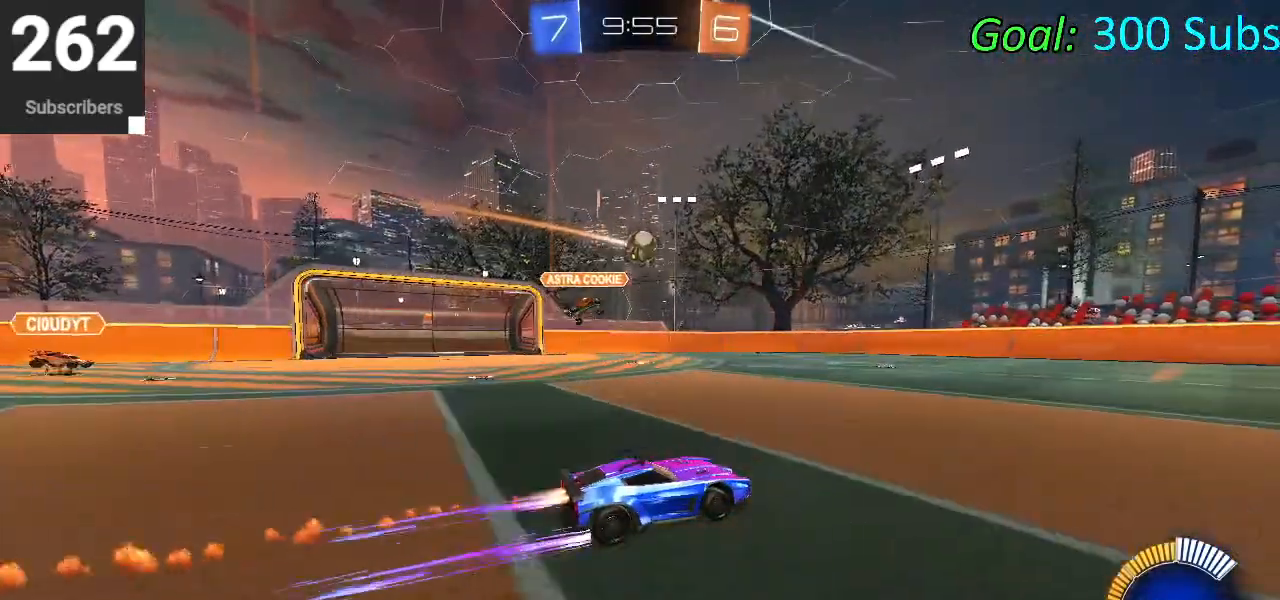
{"buttons": ["CIRCLE", "R2"], "left_stick": "center", "right_stick": "center", "events": [[67, "L1", "down"], [100, "R1", "up"], [217, "L1", "up"], [267, "R1", "down"], [383, "L1", "down"], [383, "R1", "up"], [483, "L1", "up"]]}
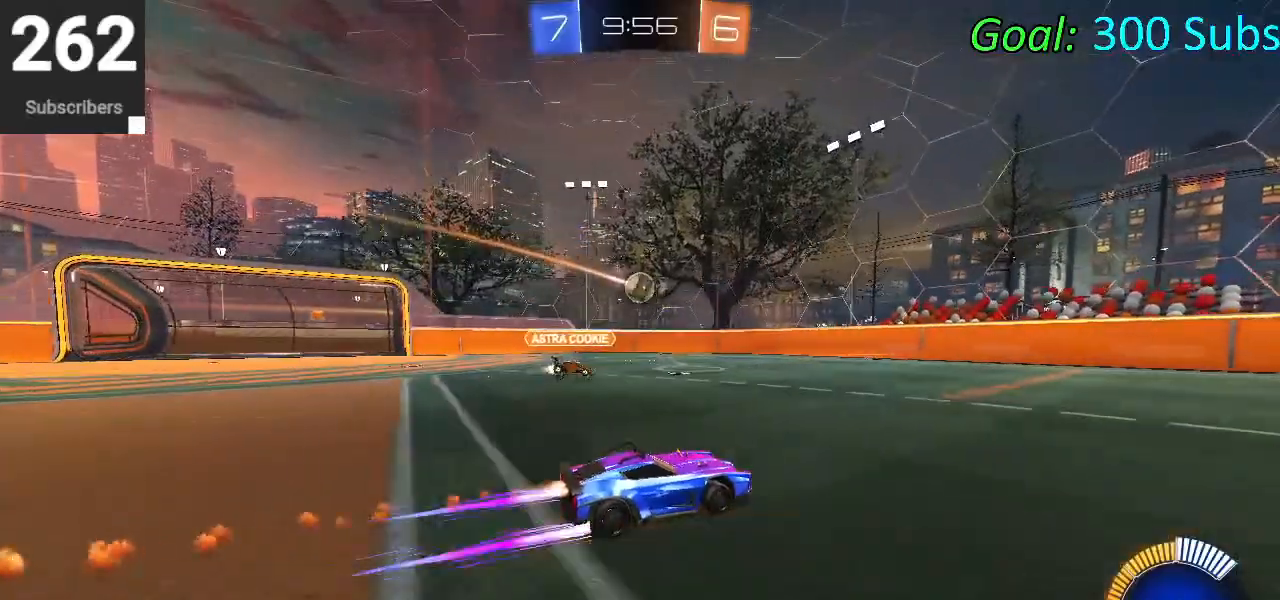
{"buttons": ["CIRCLE", "L1", "R1", "R2"], "left_stick": "center", "right_stick": "center", "events": [[83, "R1", "down"], [217, "R1", "up"], [267, "left_stick", "up-right"], [400, "L1", "down"], [467, "R1", "down"], [500, "left_stick", "center"]]}
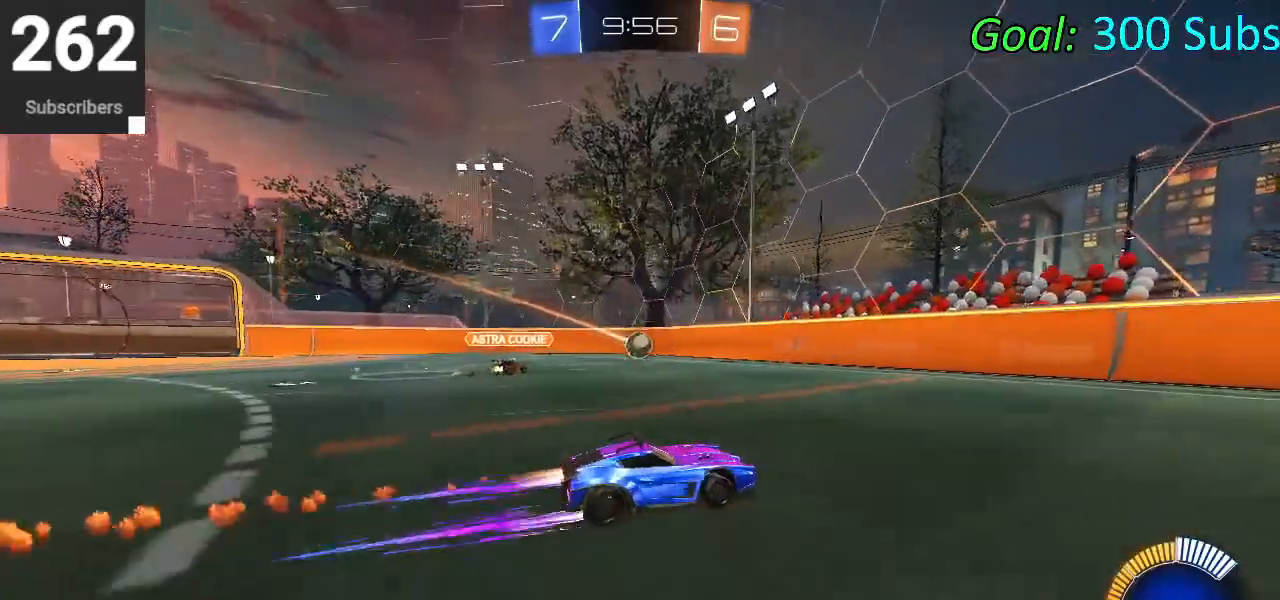
{"buttons": ["CIRCLE", "L2", "R1", "R2"], "left_stick": "right", "right_stick": "center", "events": [[33, "L1", "up"], [117, "R1", "up"], [283, "left_stick", "right"], [367, "L2", "down"], [450, "R1", "down"]]}
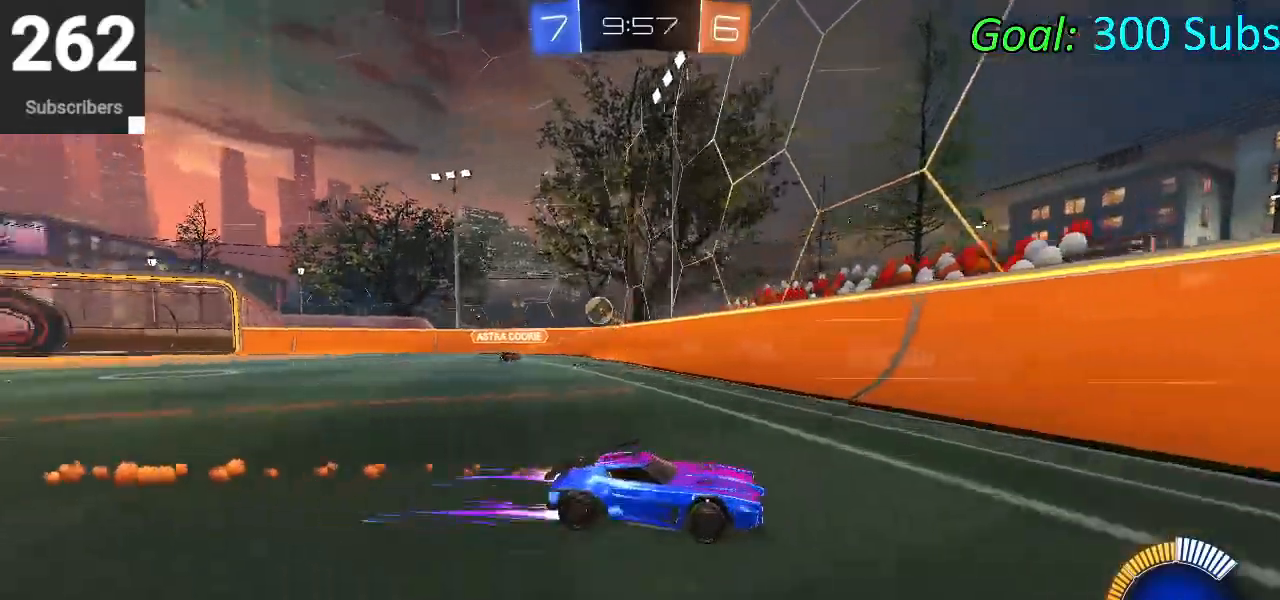
{"buttons": ["SQUARE", "R2"], "left_stick": "right", "right_stick": "center", "events": [[117, "CIRCLE", "up"], [117, "L2", "up"], [117, "R1", "up"], [200, "SQUARE", "down"], [333, "SQUARE", "up"], [433, "SQUARE", "down"]]}
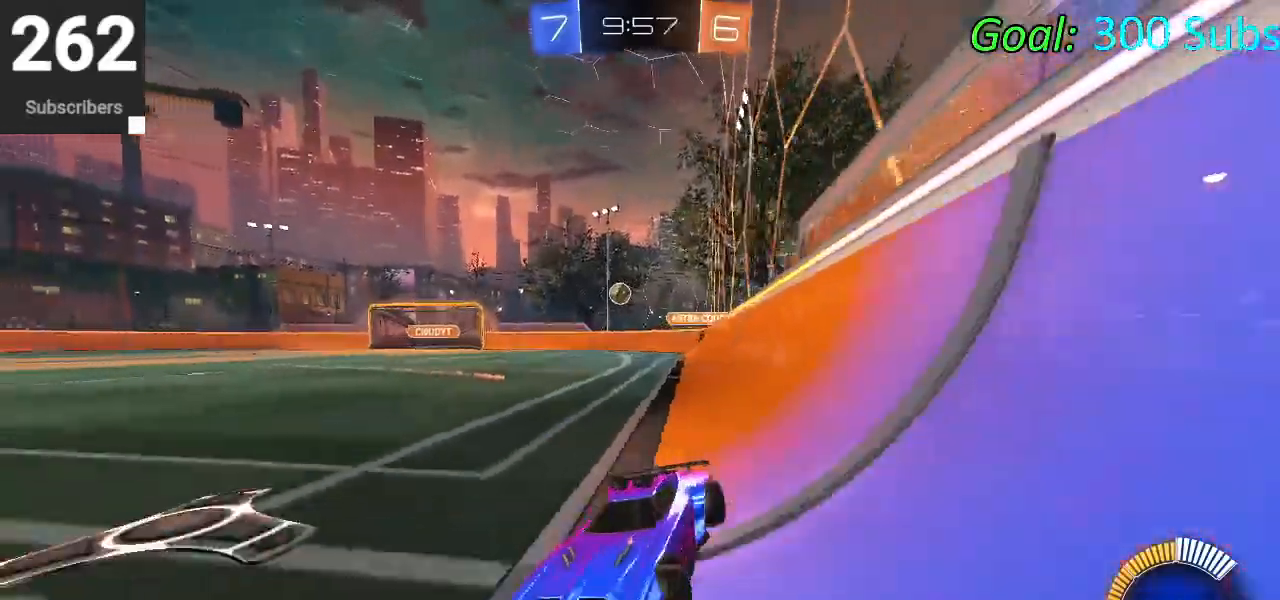
{"buttons": ["R2"], "left_stick": "right", "right_stick": "center", "events": [[50, "SQUARE", "up"], [267, "CIRCLE", "down"], [267, "L1", "down"], [317, "R1", "down"], [400, "L1", "up"], [467, "R1", "up"], [500, "CIRCLE", "up"]]}
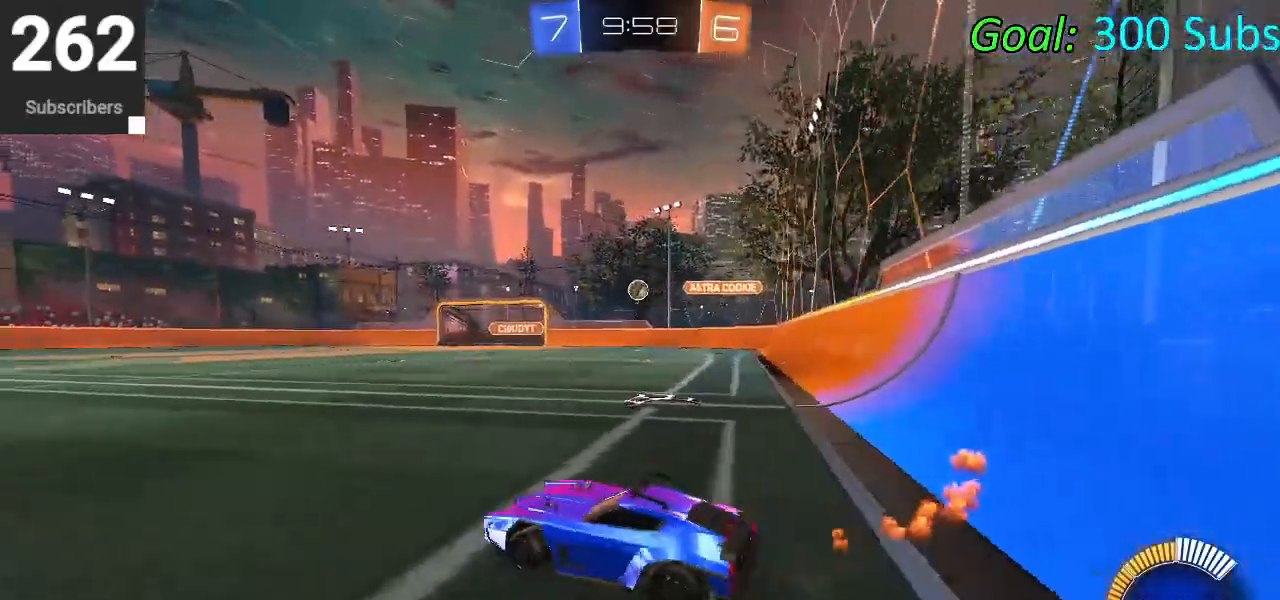
{"buttons": ["CIRCLE", "L1", "R2"], "left_stick": "down-left", "right_stick": "center", "events": [[183, "left_stick", "center"], [250, "CIRCLE", "down"], [250, "left_stick", "down-left"], [367, "R1", "down"], [450, "L1", "down"], [483, "R1", "up"]]}
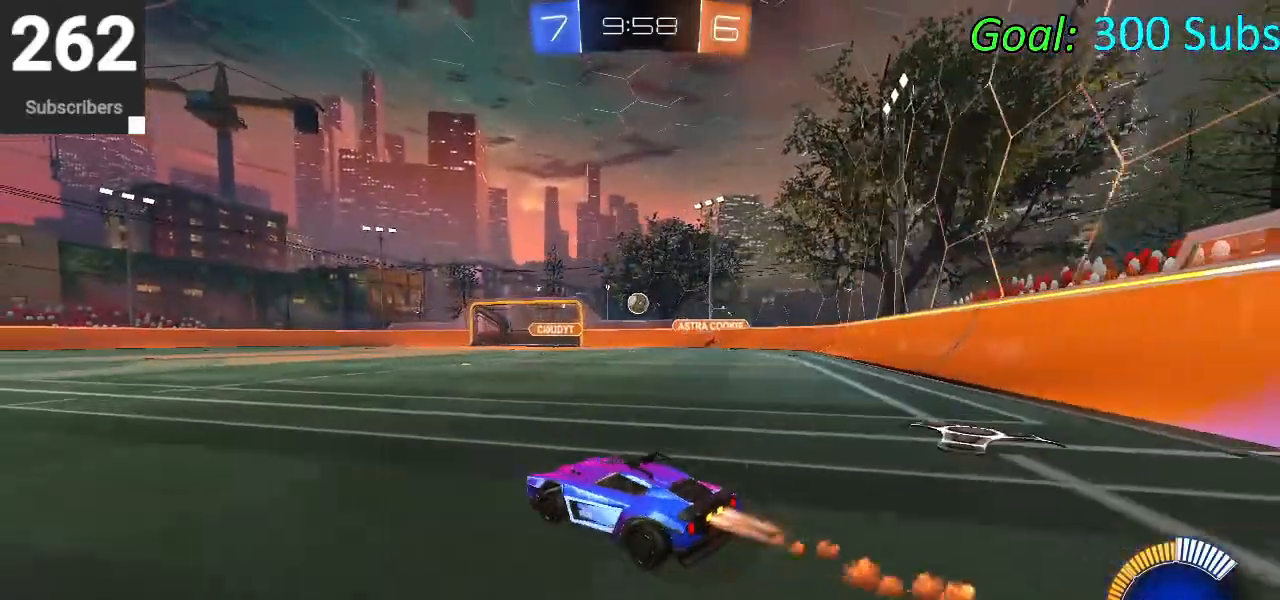
{"buttons": ["CIRCLE", "R2"], "left_stick": "left", "right_stick": "center", "events": [[83, "L1", "up"], [83, "R1", "down"], [117, "left_stick", "center"], [200, "R1", "up"], [317, "R1", "down"], [350, "left_stick", "left"], [467, "R1", "up"]]}